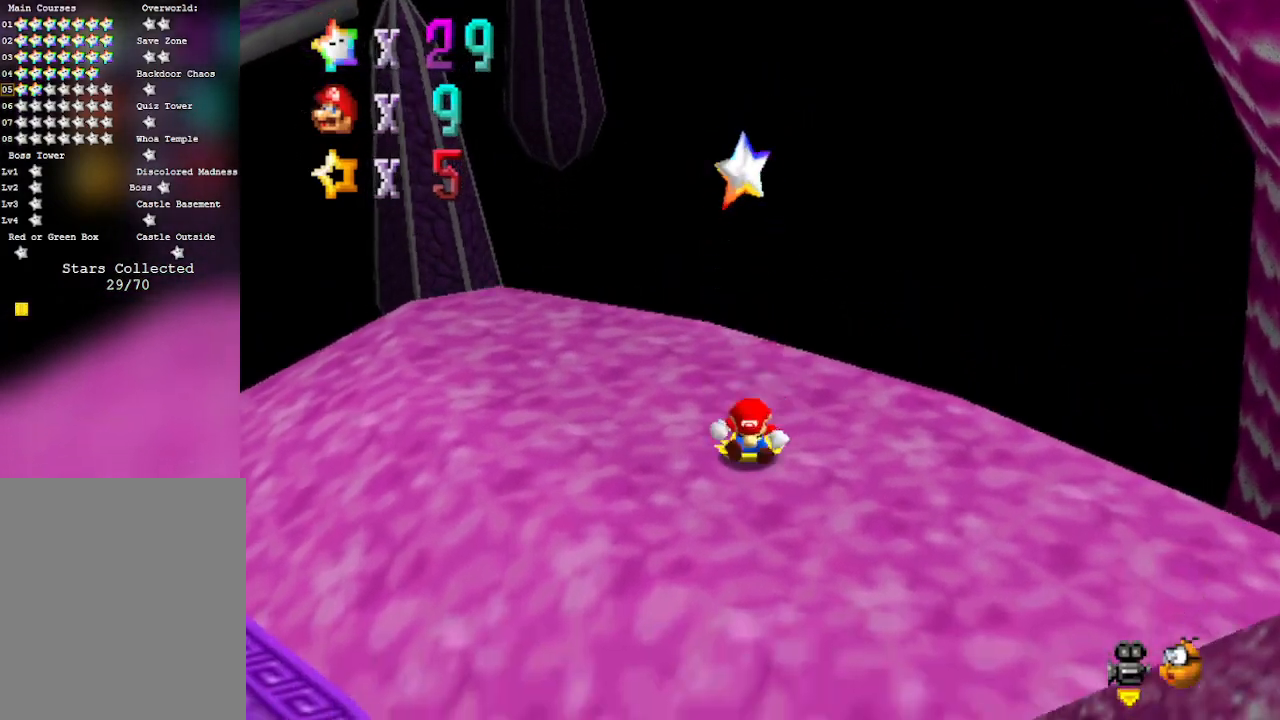
Gameplay with a controller (Nintendo layout); each line is a JSON object with the inputs held at the frame after it. "events" lists button and stick changes between this image and that frame as [ms after this image, input, new state], when the widget could be followed in between. Not read: L3 R3 Z.
{"buttons": [], "left_stick": "up", "events": [[233, "left_stick", "up"]]}
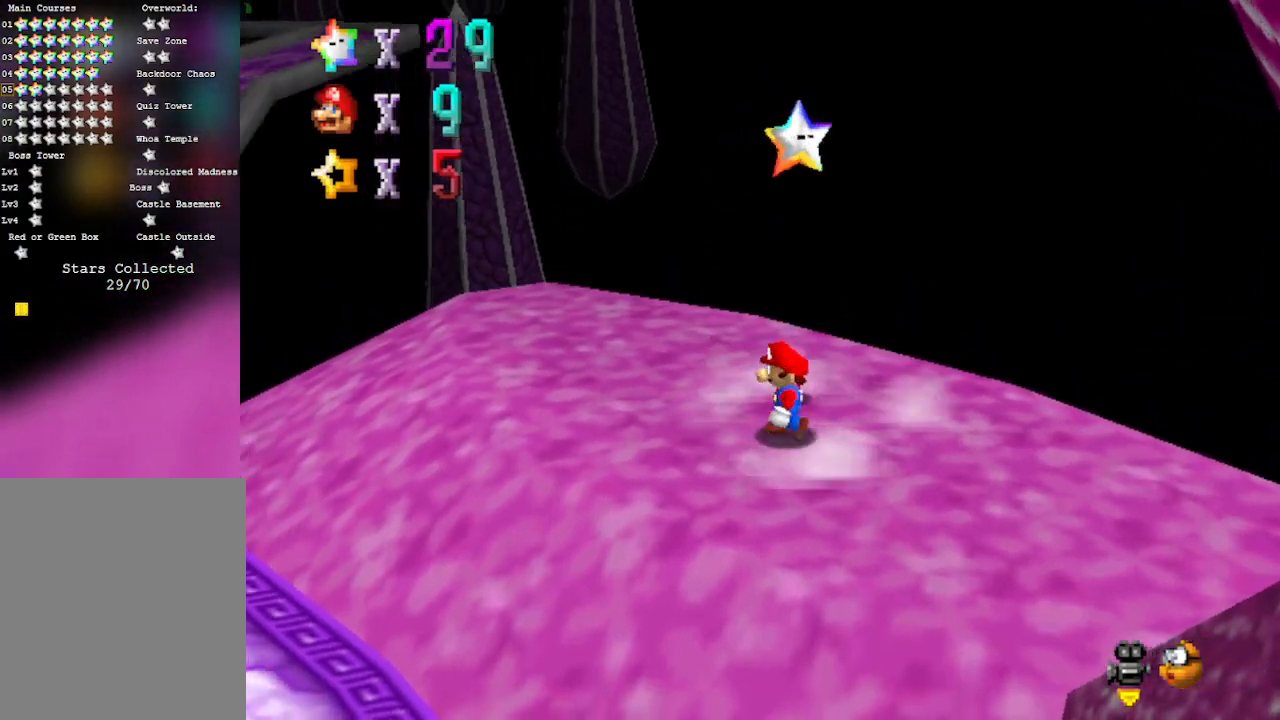
{"buttons": ["A"], "left_stick": "up", "events": [[383, "A", "down"]]}
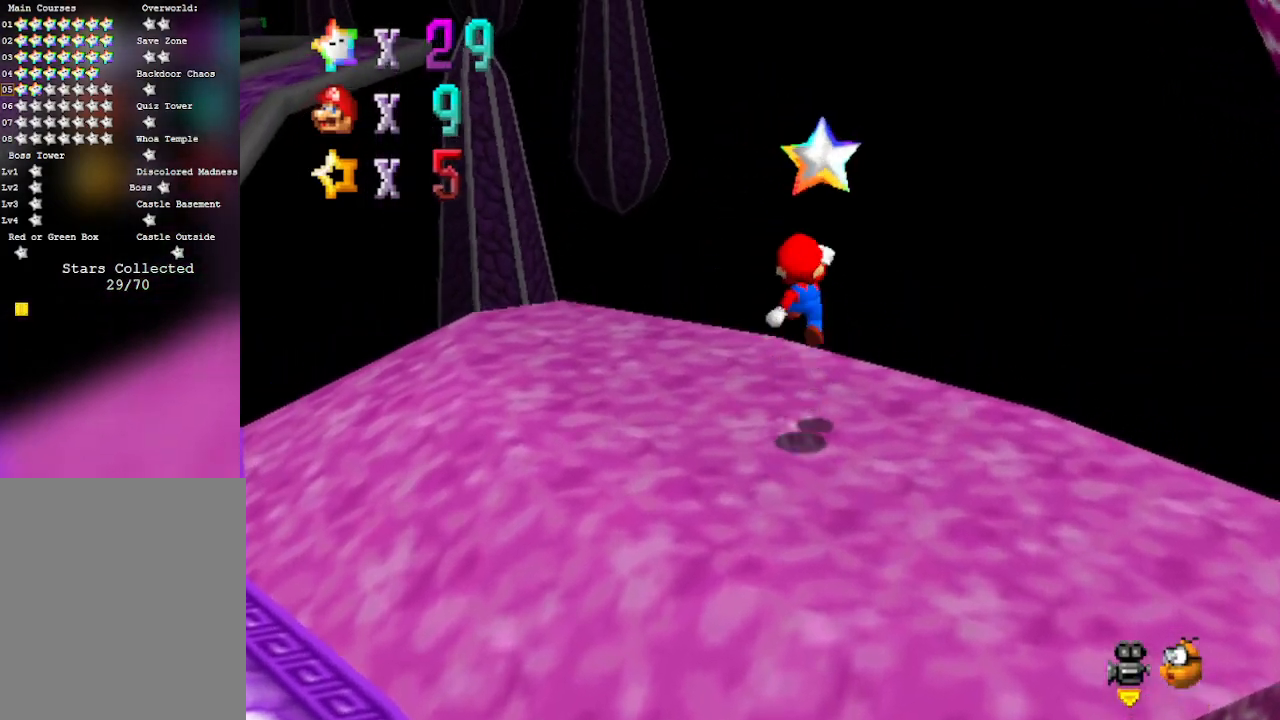
{"buttons": [], "left_stick": "center", "events": [[350, "A", "up"], [350, "left_stick", "center"]]}
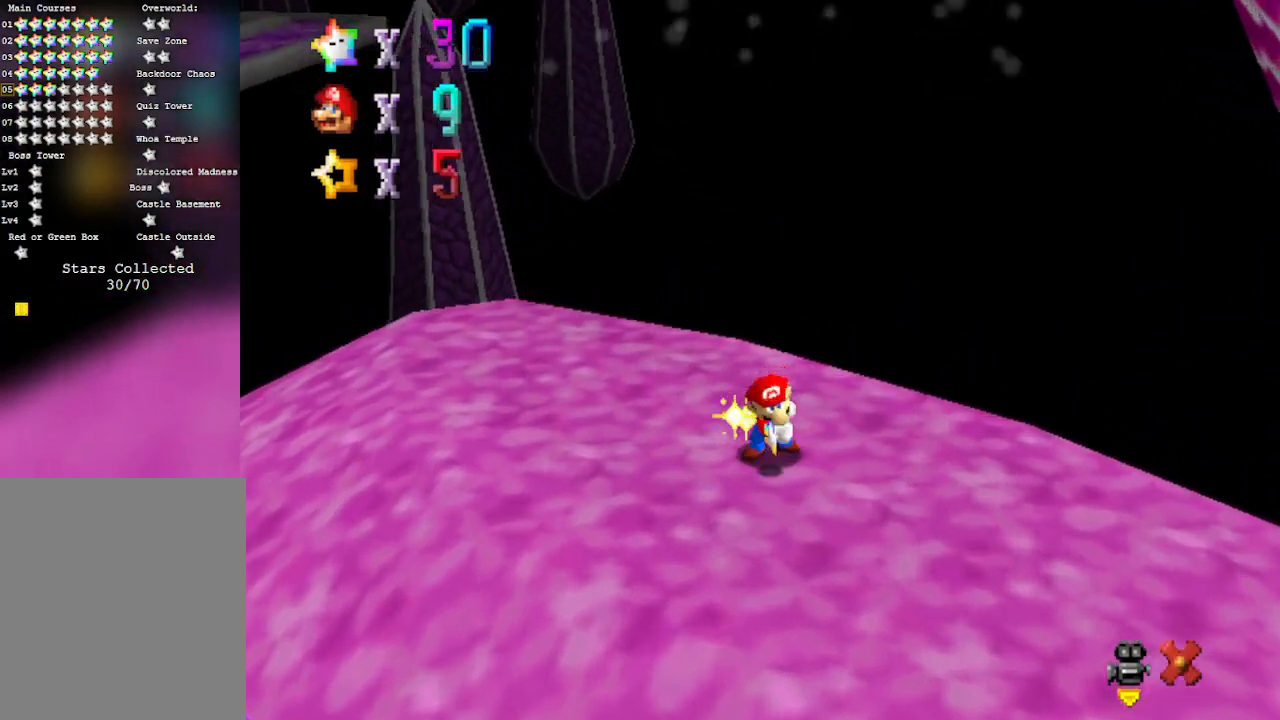
{"buttons": [], "left_stick": "center", "events": []}
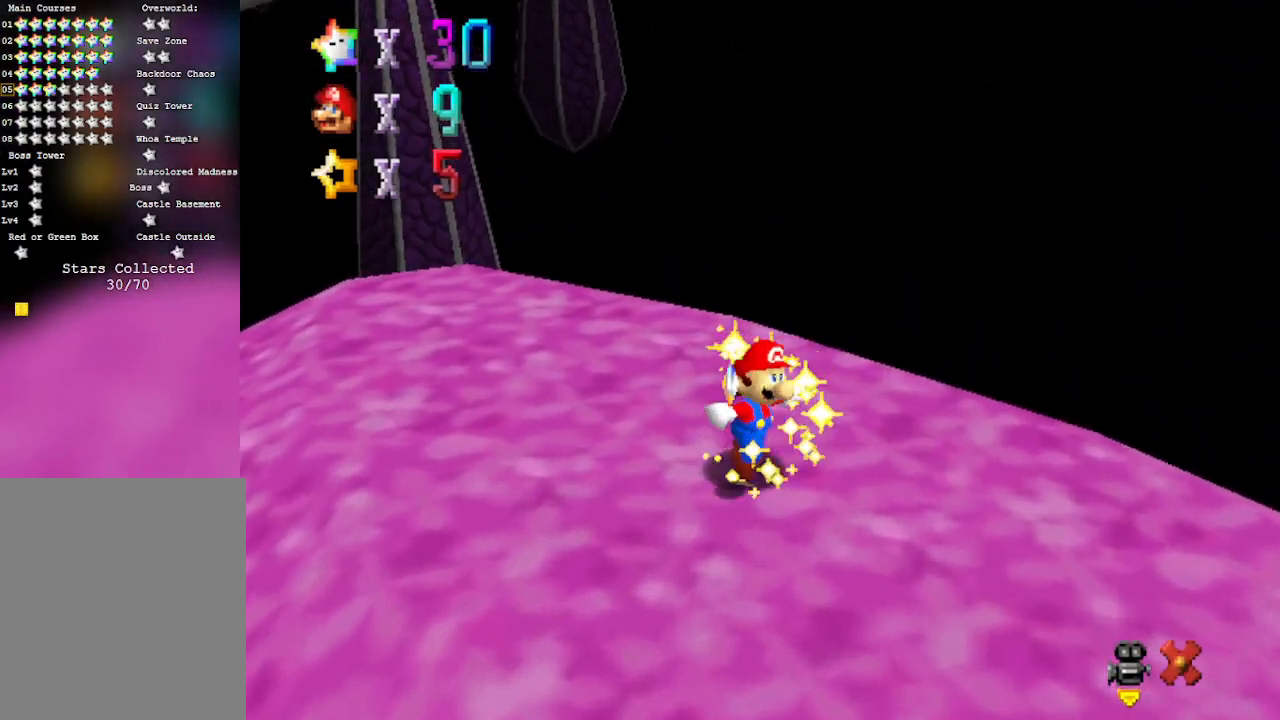
{"buttons": [], "left_stick": "center", "events": []}
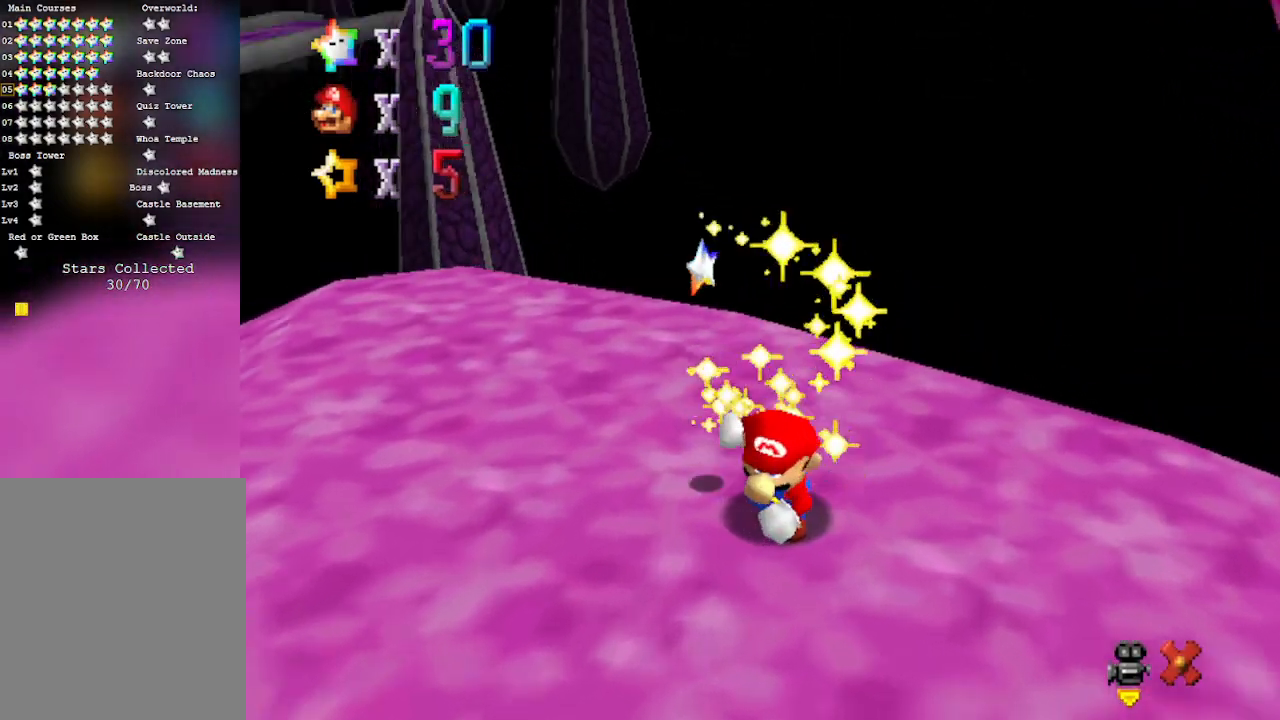
{"buttons": [], "left_stick": "center", "events": []}
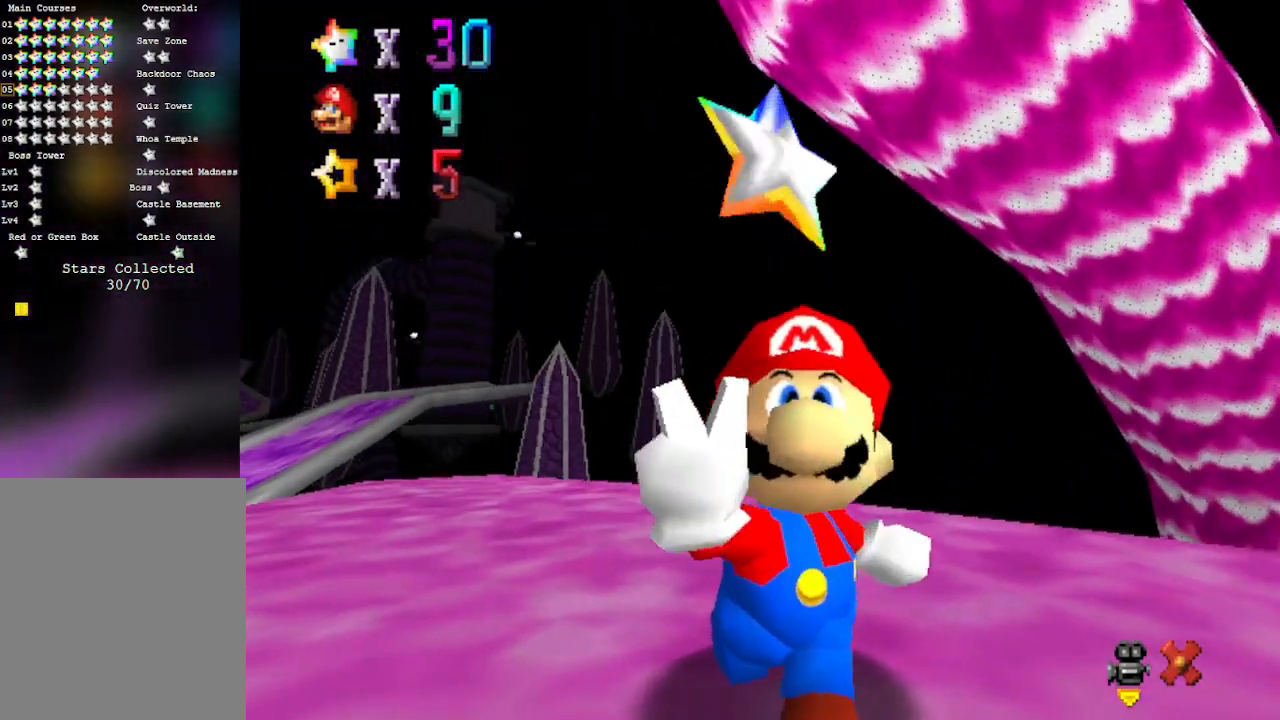
{"buttons": [], "left_stick": "center", "events": []}
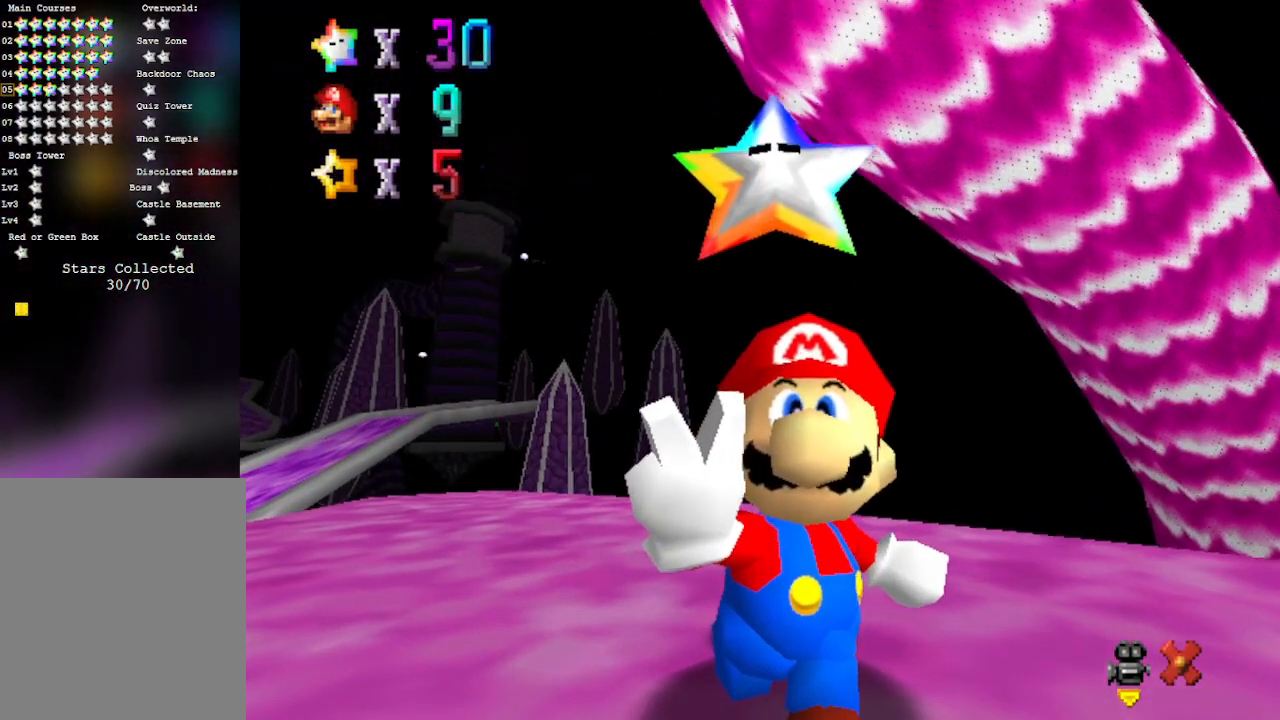
{"buttons": [], "left_stick": "center", "events": []}
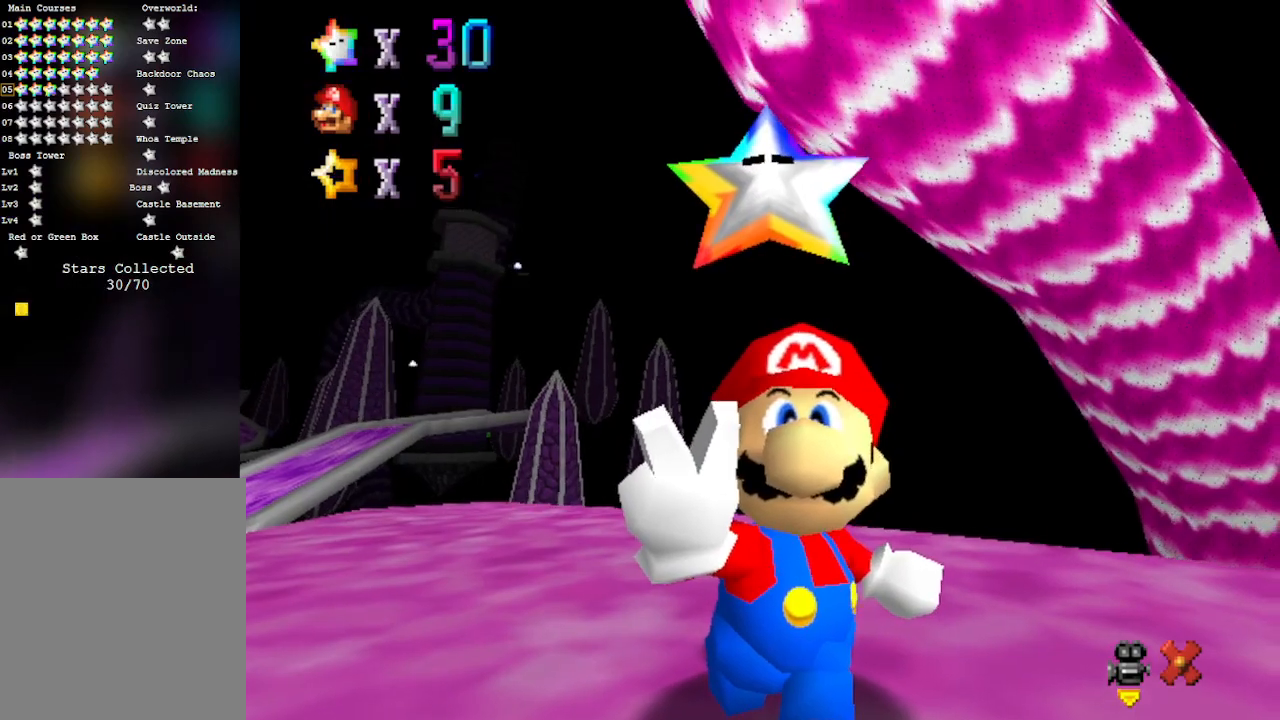
{"buttons": [], "left_stick": "center", "events": []}
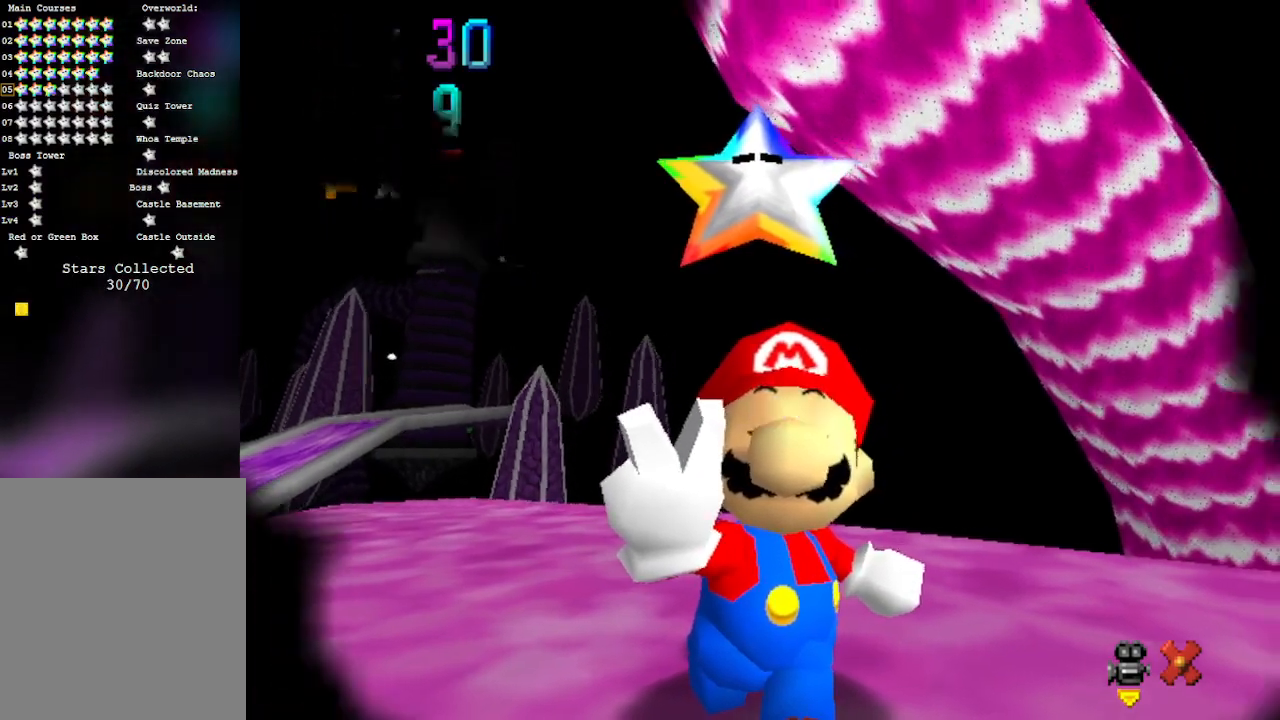
{"buttons": [], "left_stick": "center", "events": []}
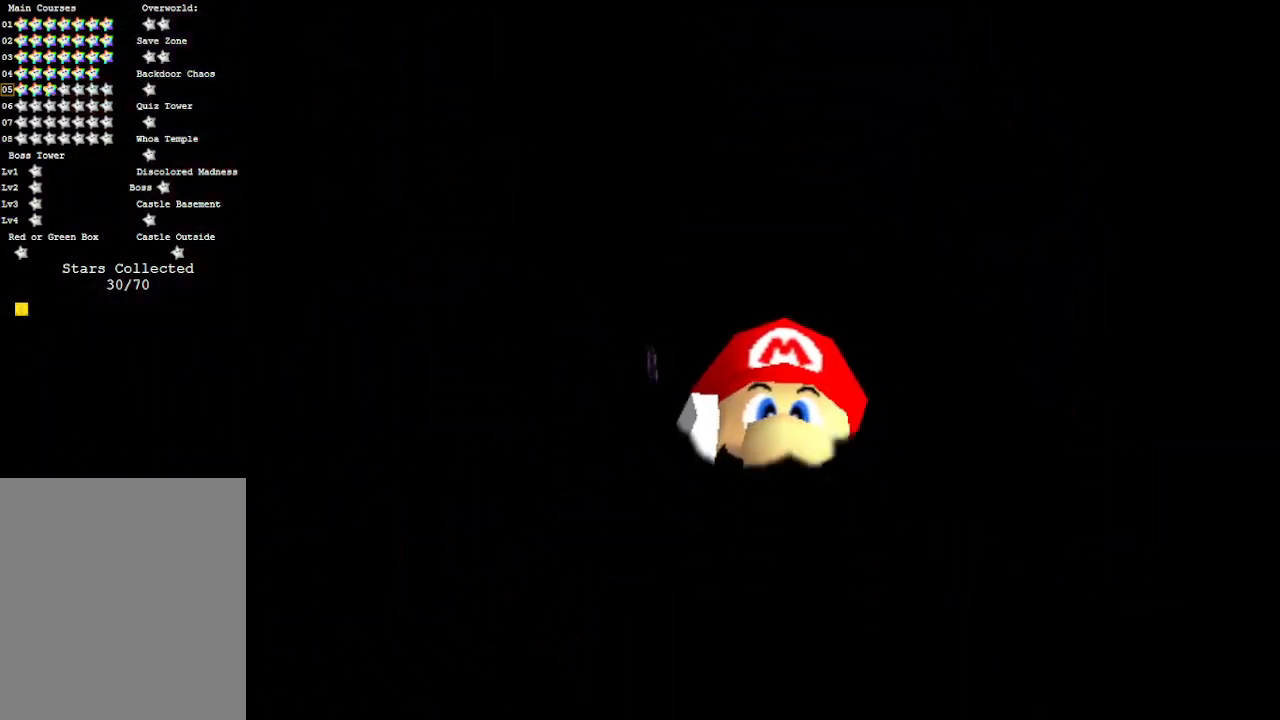
{"buttons": [], "left_stick": "center", "events": []}
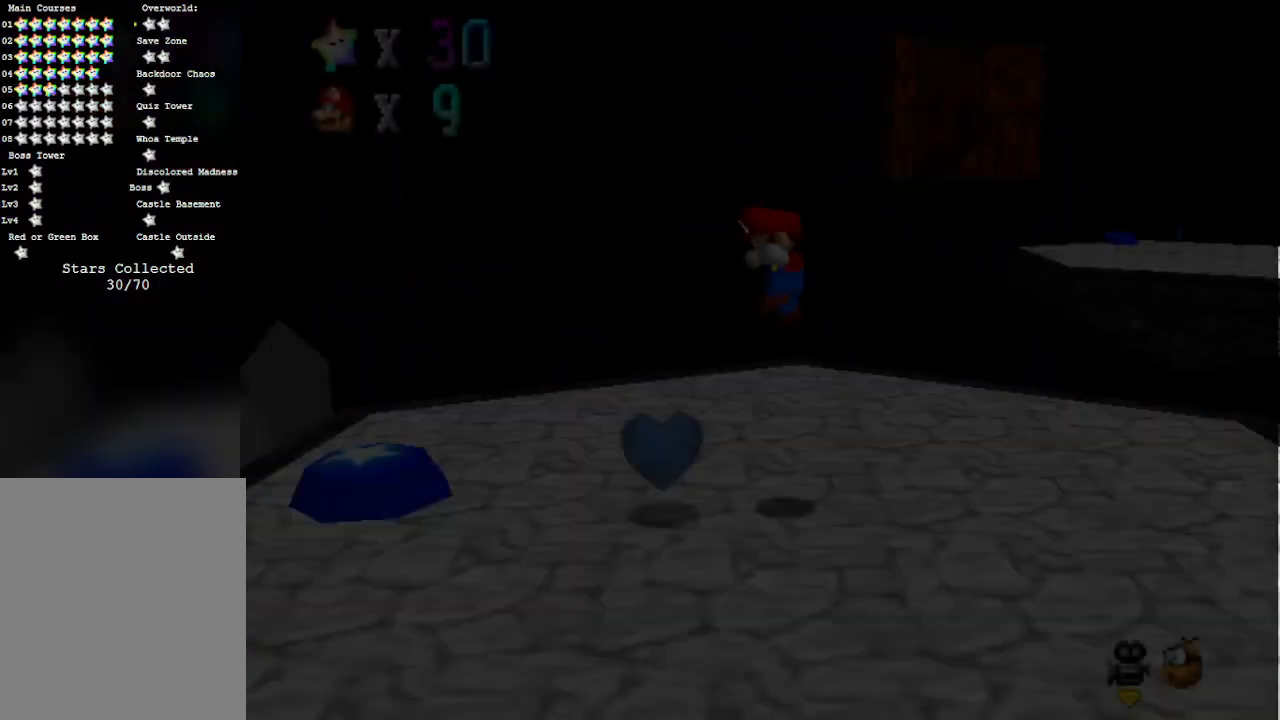
{"buttons": [], "left_stick": "center", "events": []}
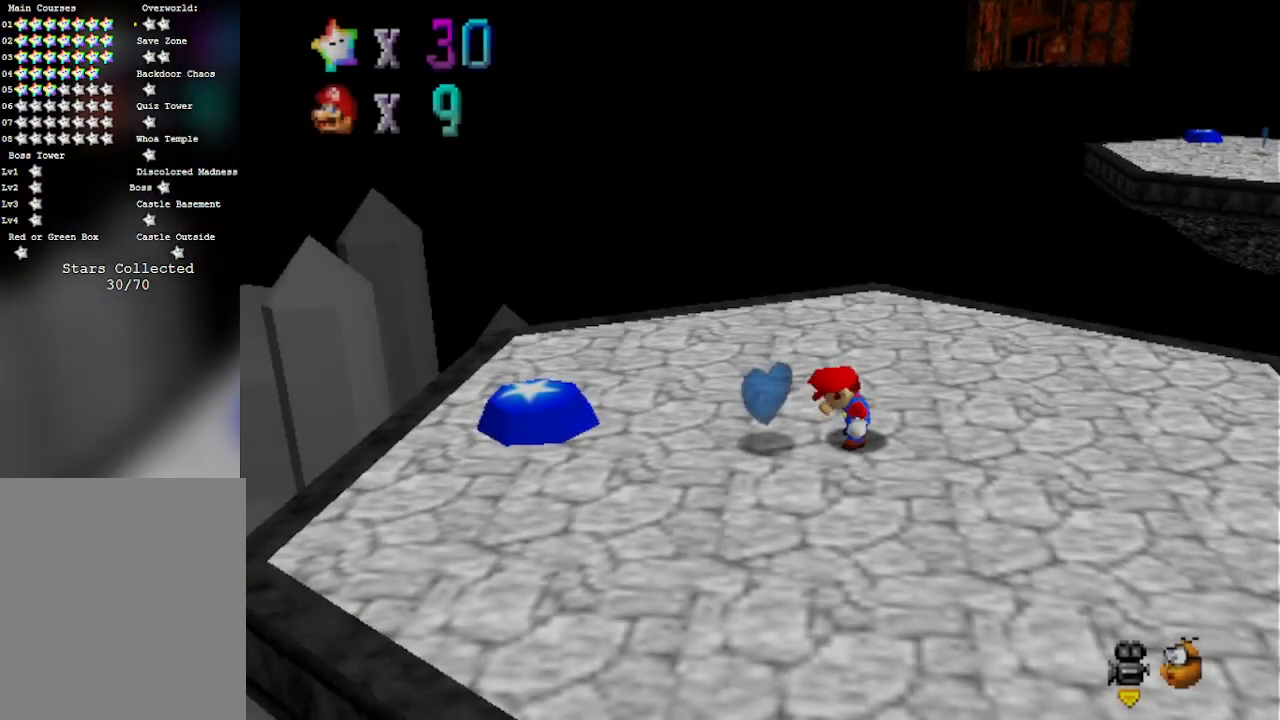
{"buttons": [], "left_stick": "center", "events": [[283, "C_RIGHT", "down"], [417, "C_RIGHT", "up"]]}
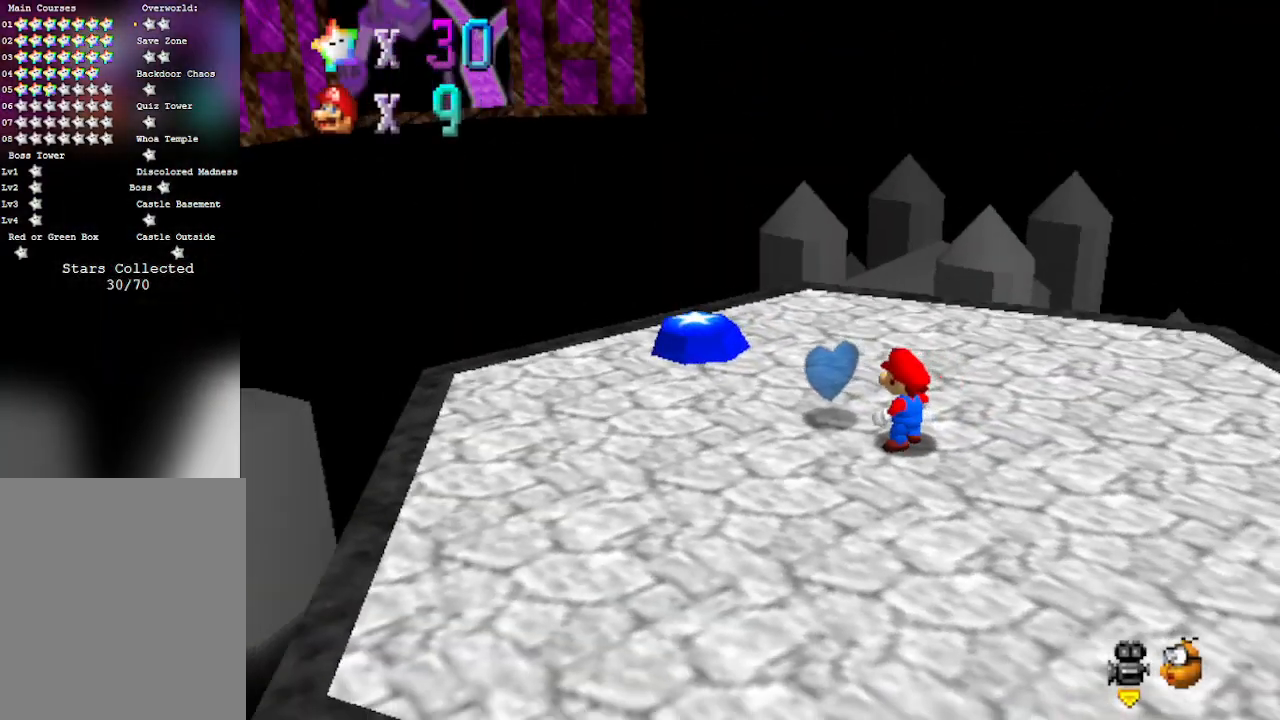
{"buttons": [], "left_stick": "up", "events": [[17, "C_RIGHT", "down"], [200, "C_RIGHT", "up"], [383, "left_stick", "up"]]}
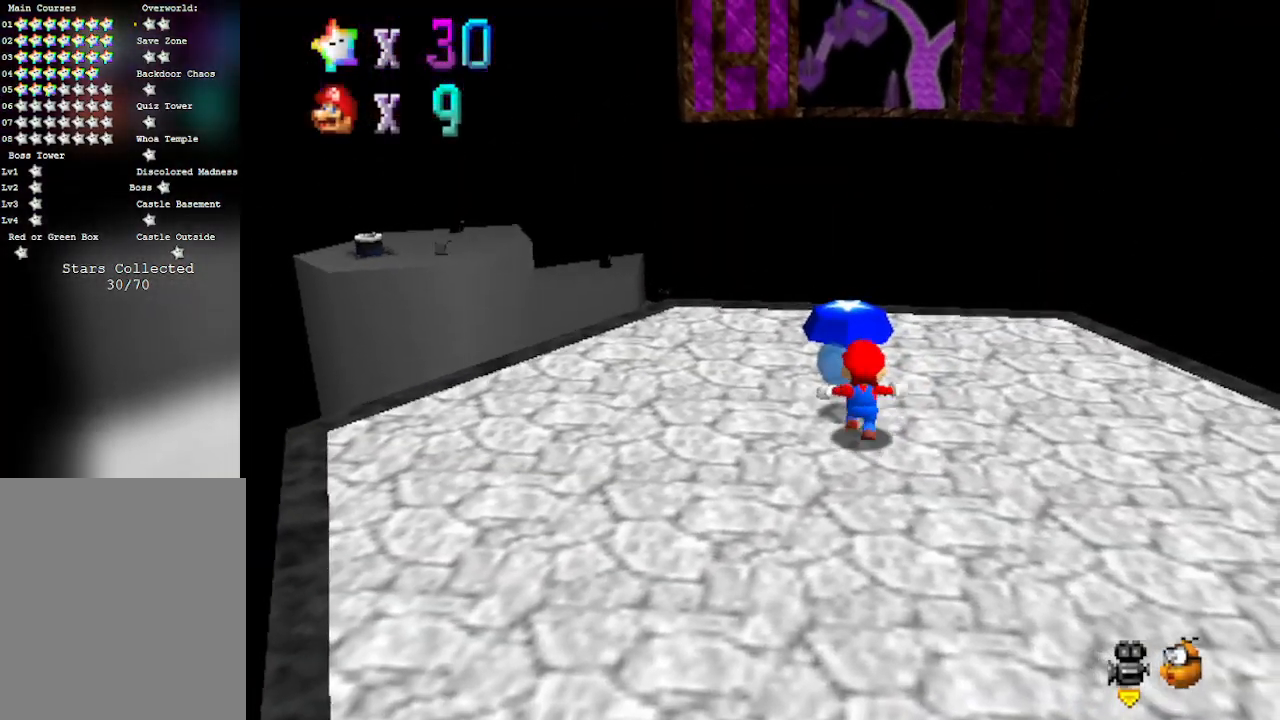
{"buttons": ["B"], "left_stick": "up", "events": [[317, "B", "down"]]}
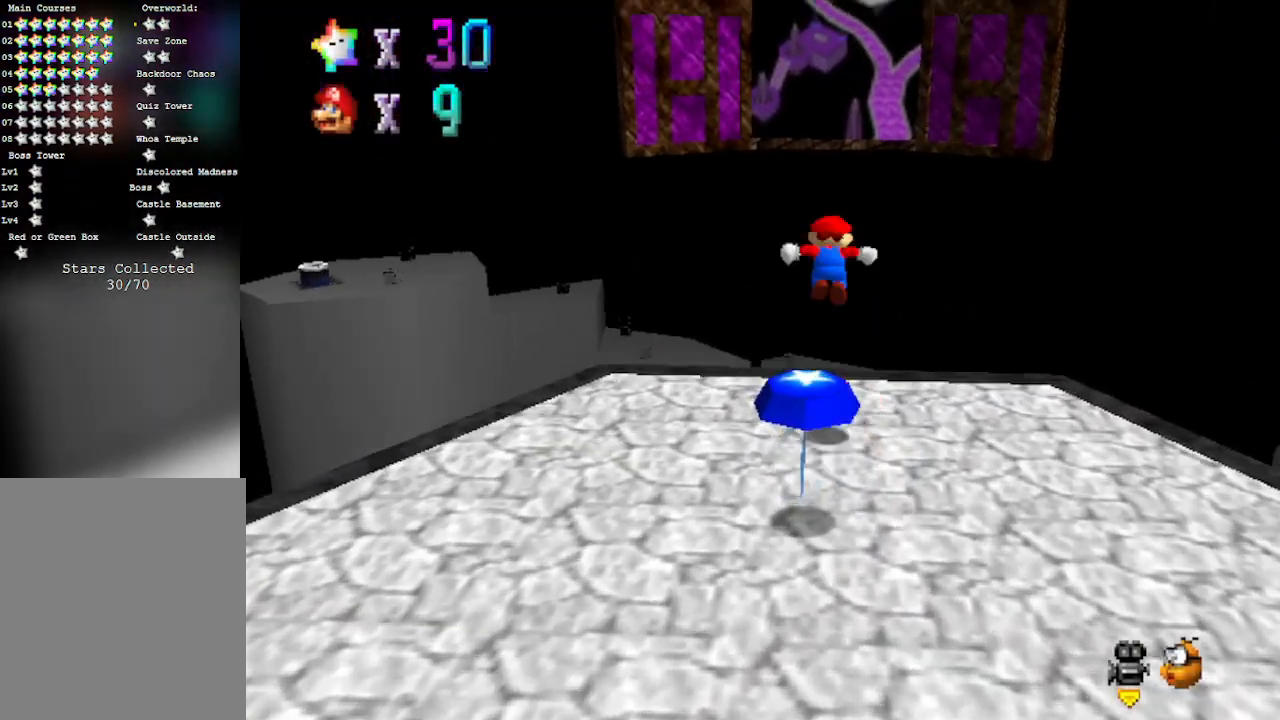
{"buttons": ["B"], "left_stick": "up", "events": [[67, "B", "up"], [283, "B", "down"]]}
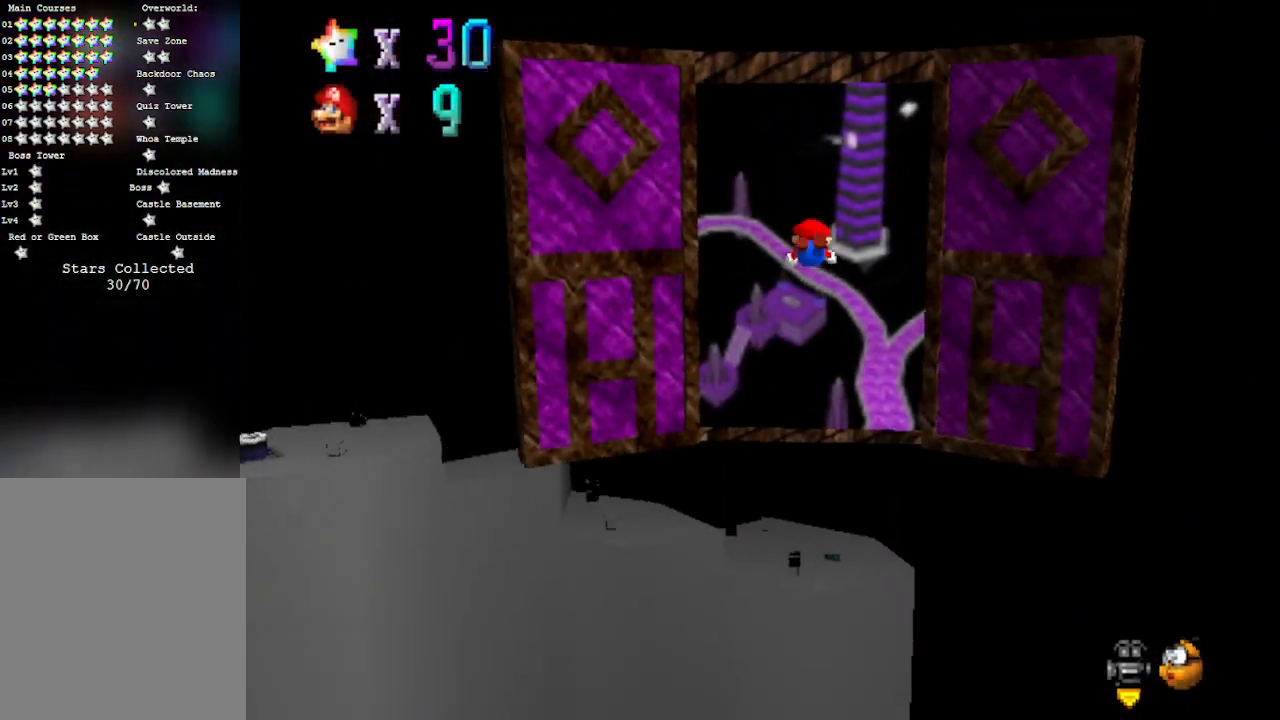
{"buttons": ["B"], "left_stick": "up", "events": []}
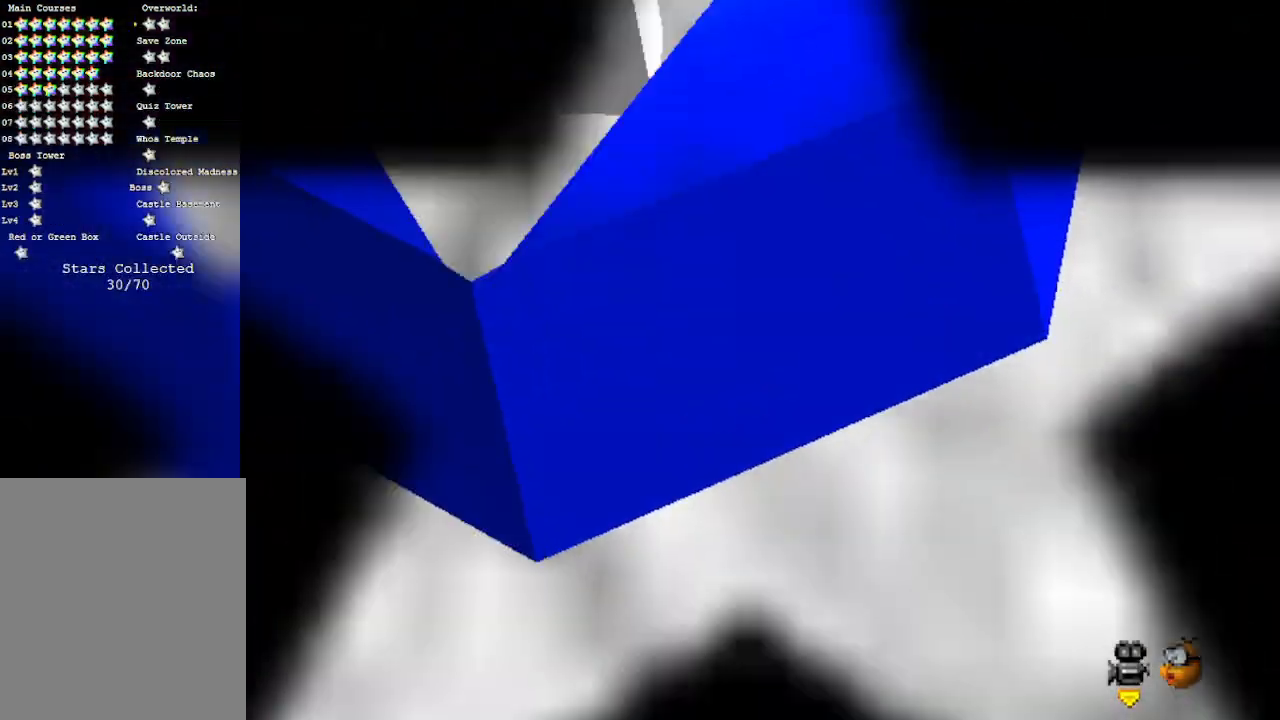
{"buttons": ["A"], "left_stick": "center", "events": [[33, "B", "up"], [100, "left_stick", "center"], [283, "A", "down"], [417, "B", "down"], [467, "B", "up"]]}
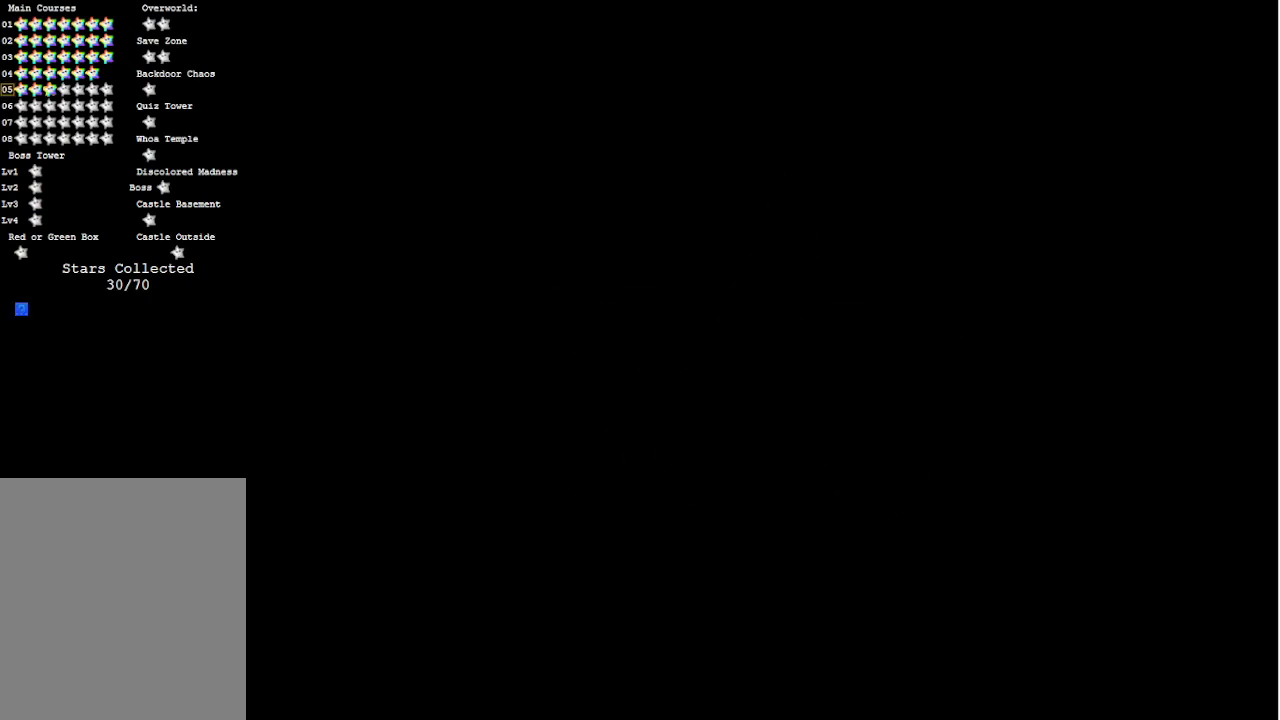
{"buttons": ["A", "B"], "left_stick": "center", "events": [[133, "B", "down"], [167, "B", "up"], [233, "A", "up"], [267, "A", "down"], [283, "B", "down"], [317, "START", "down"], [350, "B", "up"], [383, "A", "up"], [417, "START", "up"], [450, "A", "down"], [450, "B", "down"]]}
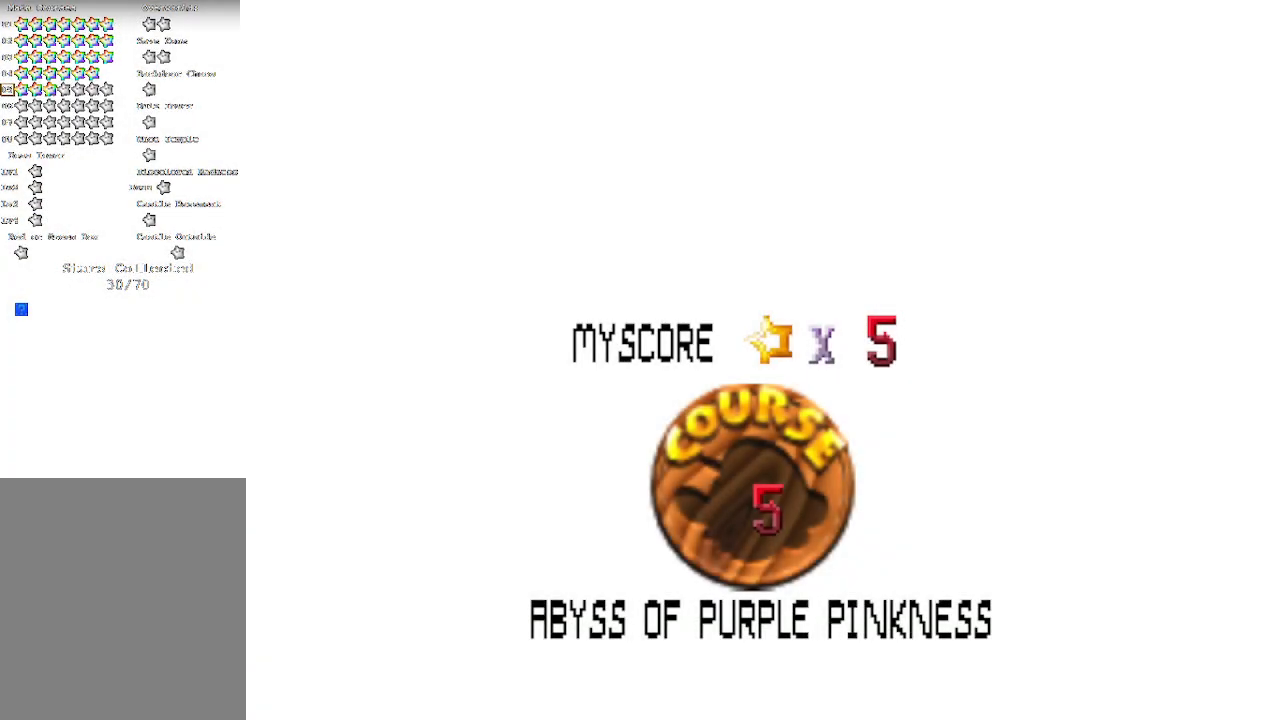
{"buttons": [], "left_stick": "center", "events": [[17, "B", "up"], [17, "START", "down"], [167, "B", "down"], [200, "B", "up"], [233, "A", "up"], [233, "START", "up"], [300, "A", "down"], [300, "B", "down"], [300, "START", "down"], [317, "B", "up"], [350, "START", "up"], [383, "A", "up"], [417, "A", "down"], [417, "START", "down"], [500, "A", "up"], [500, "START", "up"]]}
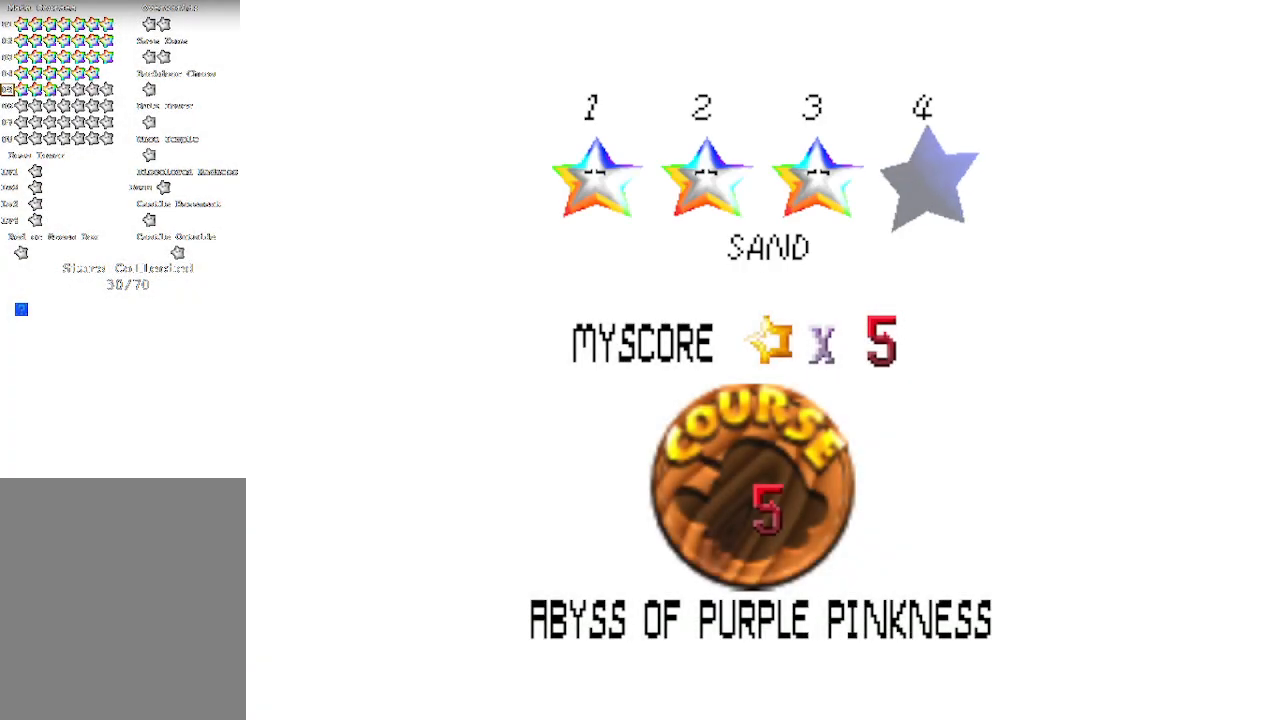
{"buttons": [], "left_stick": "center", "events": [[67, "START", "down"], [100, "A", "down"], [100, "B", "down"], [133, "B", "up"], [133, "START", "up"], [167, "A", "up"]]}
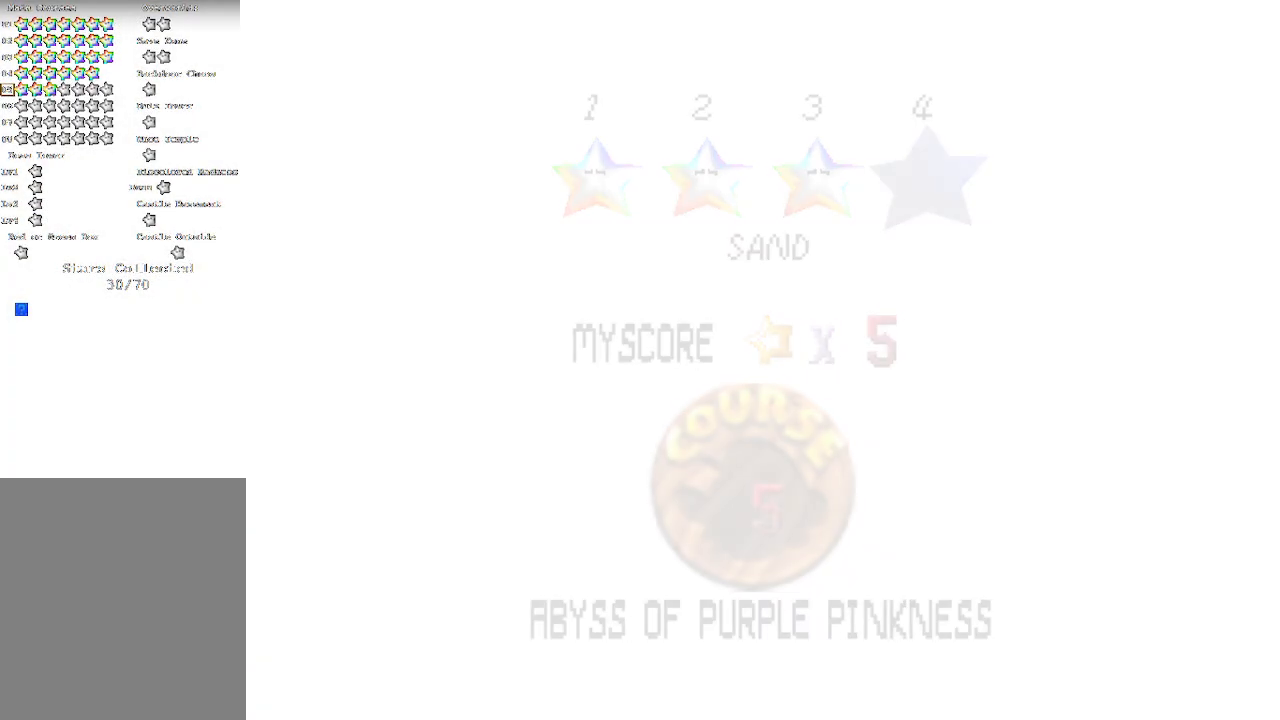
{"buttons": [], "left_stick": "center", "events": [[417, "C_DOWN", "down"], [500, "C_DOWN", "up"]]}
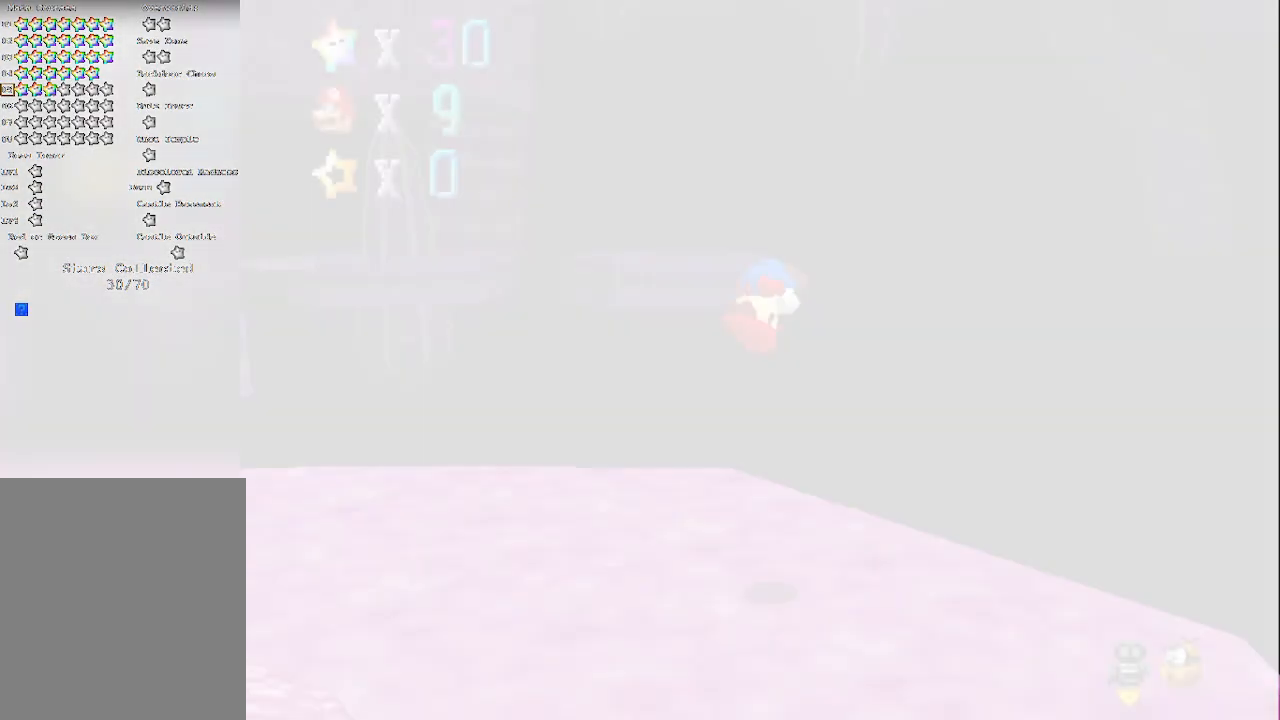
{"buttons": [], "left_stick": "center"}
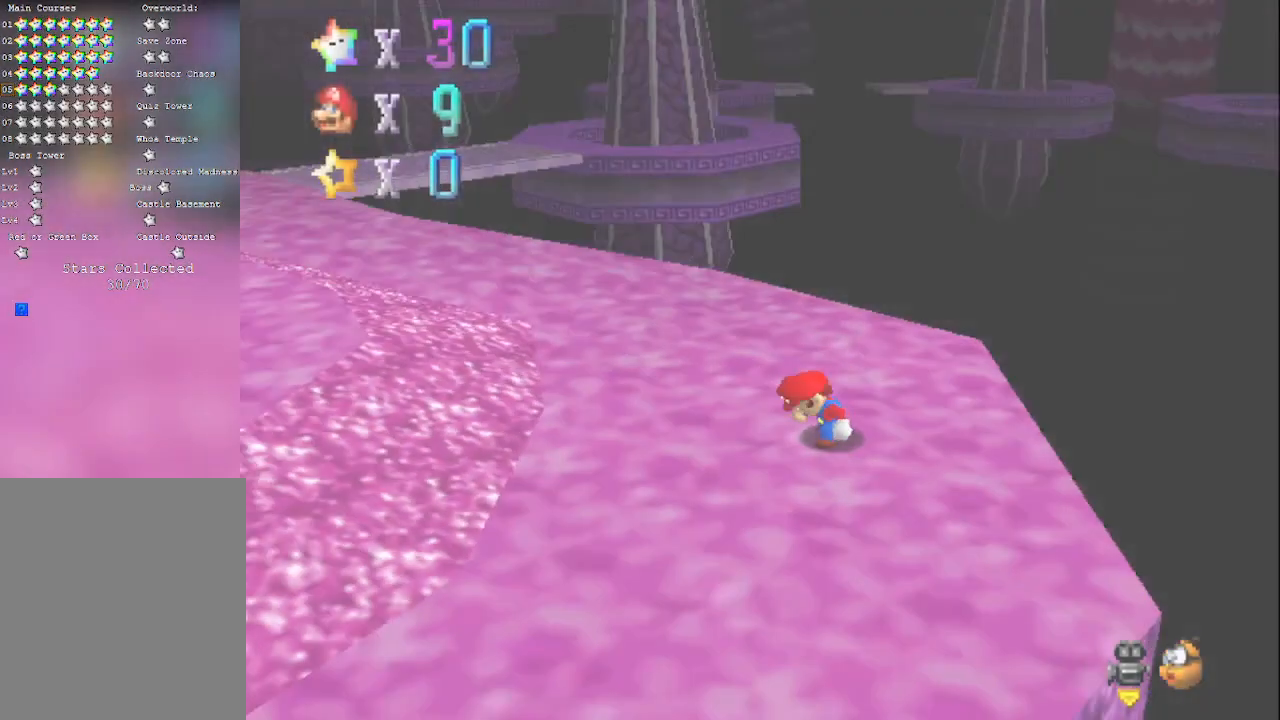
{"buttons": [], "left_stick": "up", "events": [[67, "C_RIGHT", "down"], [67, "left_stick", "up"], [200, "C_RIGHT", "up"], [317, "C_DOWN", "down"], [317, "C_RIGHT", "down"], [467, "C_DOWN", "up"], [467, "C_RIGHT", "up"]]}
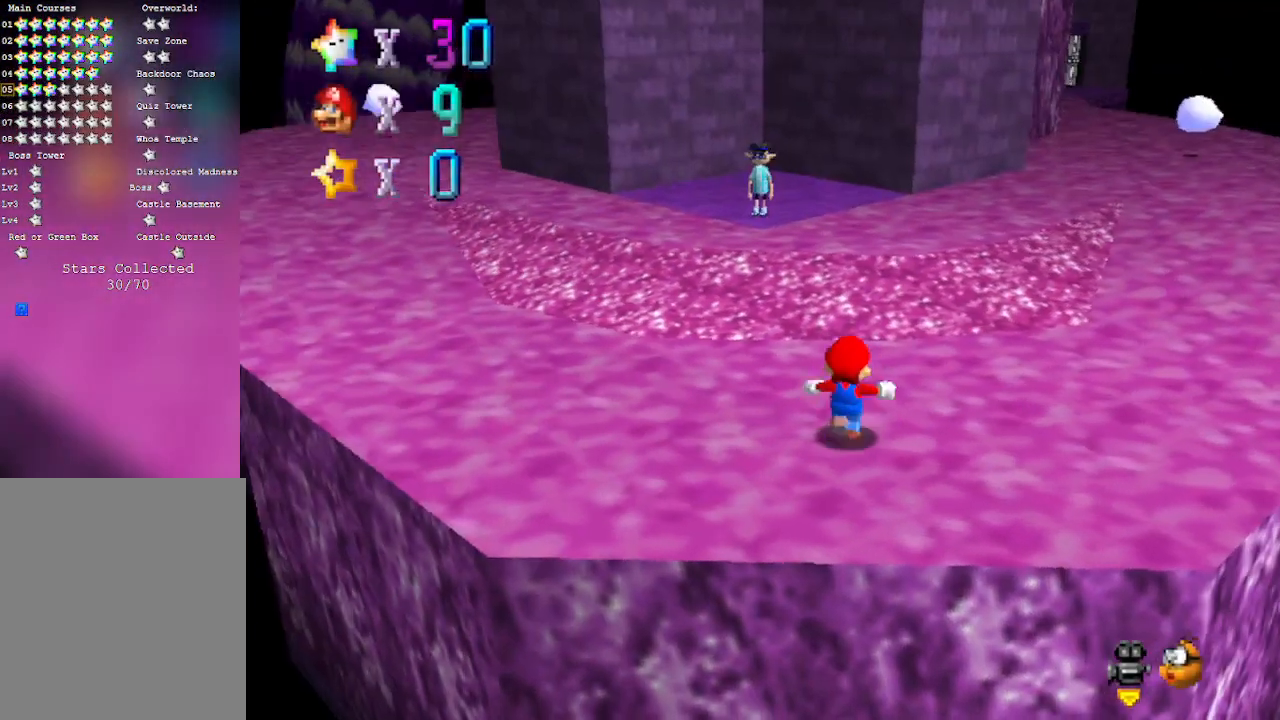
{"buttons": [], "left_stick": "up", "events": []}
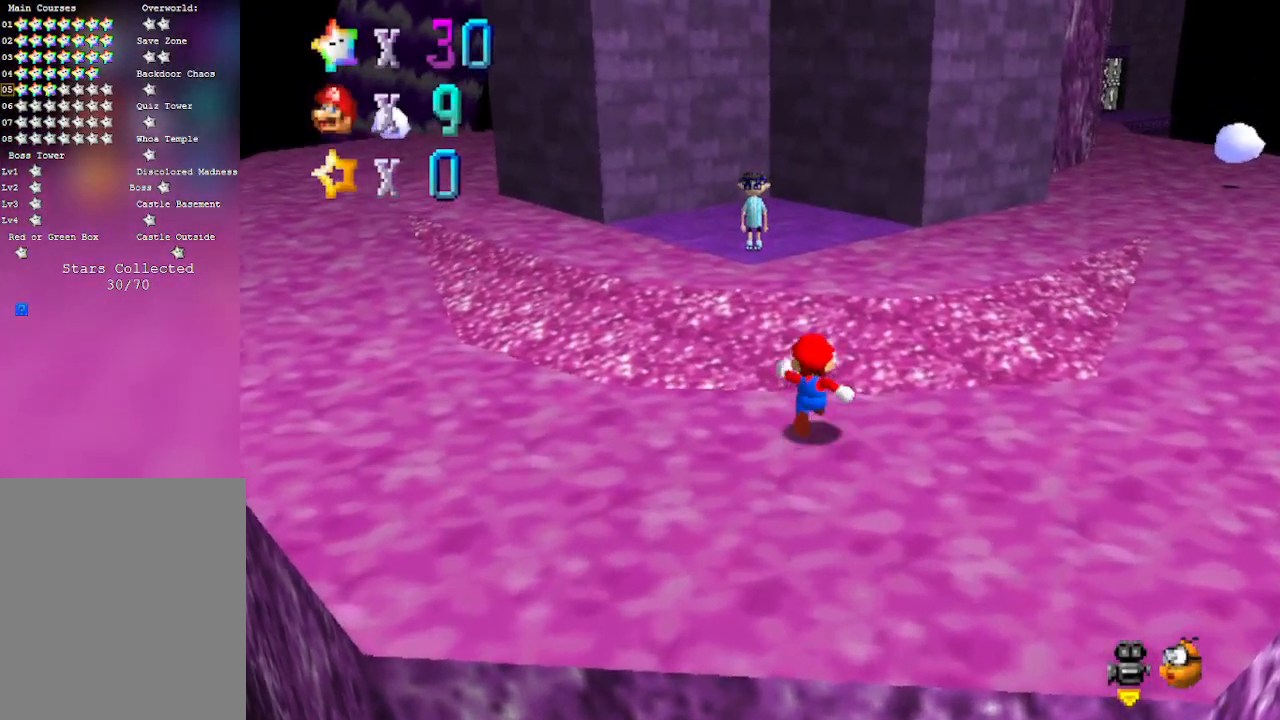
{"buttons": ["START"], "left_stick": "center", "events": [[167, "left_stick", "right"], [217, "left_stick", "down-right"], [417, "left_stick", "center"], [450, "START", "down"]]}
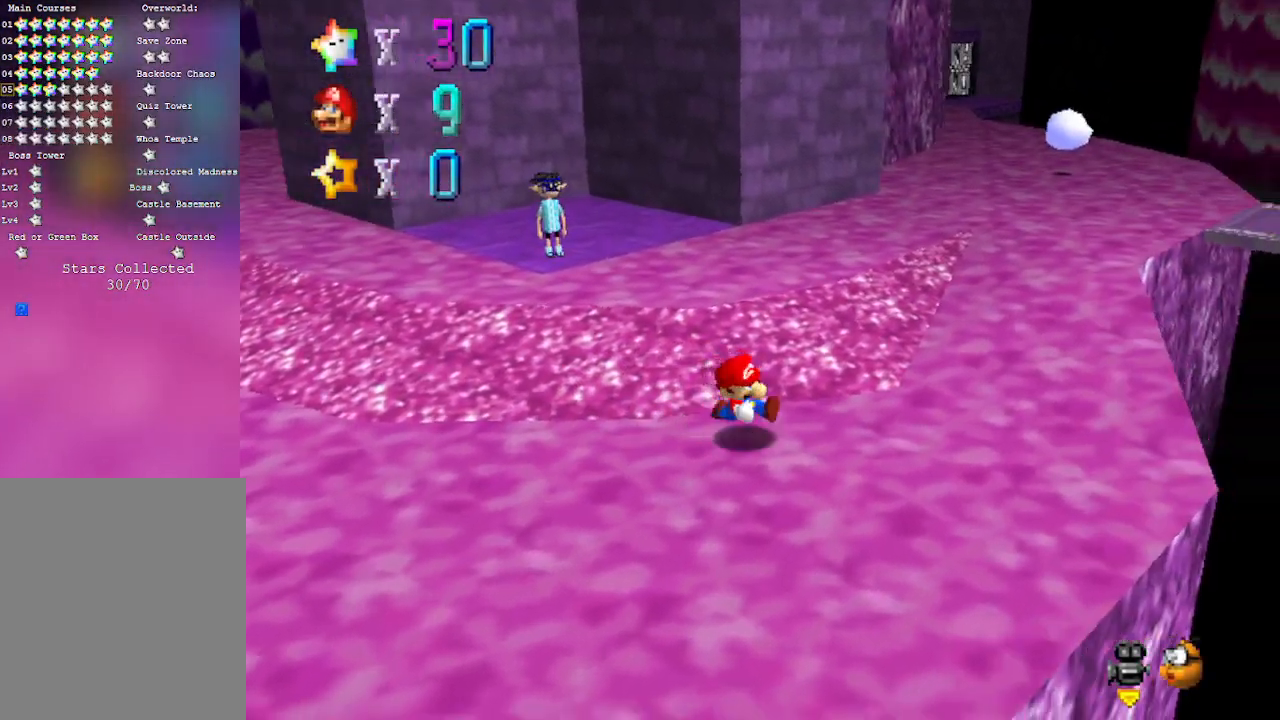
{"buttons": [], "left_stick": "center", "events": [[100, "START", "up"]]}